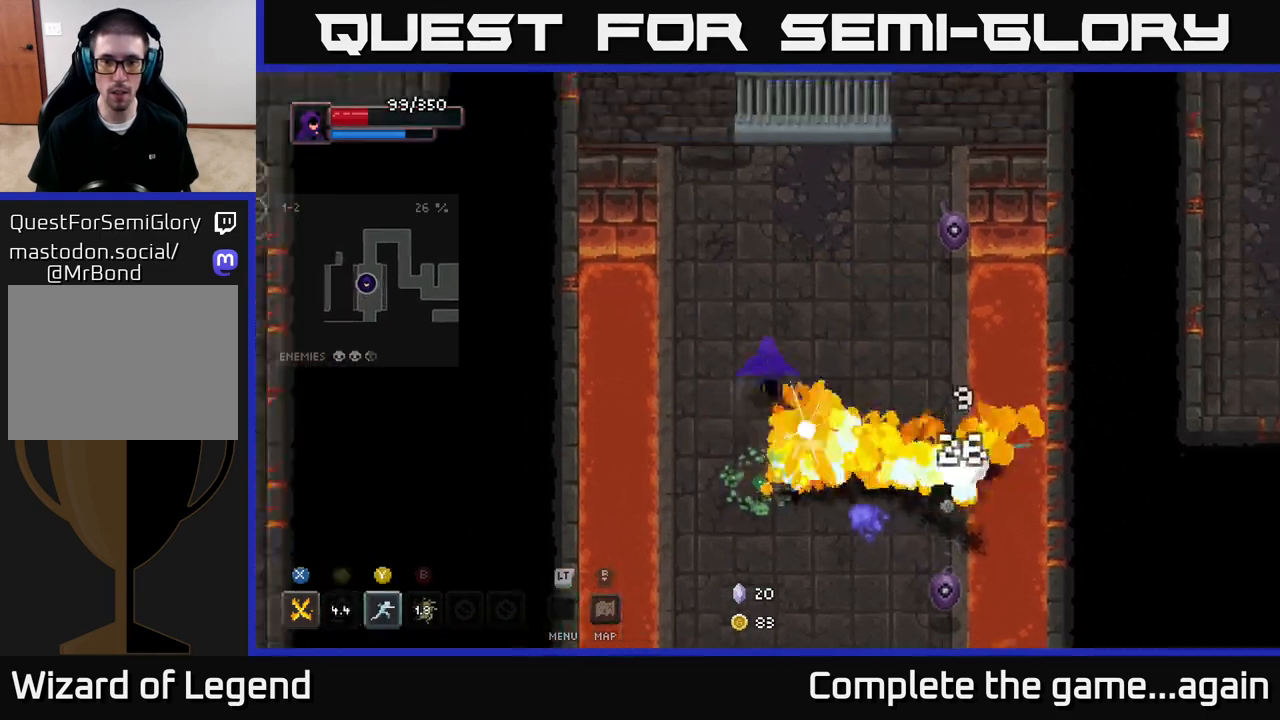
Gameplay with a controller (Xbox layout); each line is a JSON object with the inputs held at the frame after it. "events" lists button and stick changes between this image and that frame as [ms after this image, input, new state], when the widget could be followed in between.
{"buttons": ["X"], "left_stick": "right", "right_stick": "center", "events": [[150, "A", "up"], [283, "left_stick", "right"], [450, "X", "down"]]}
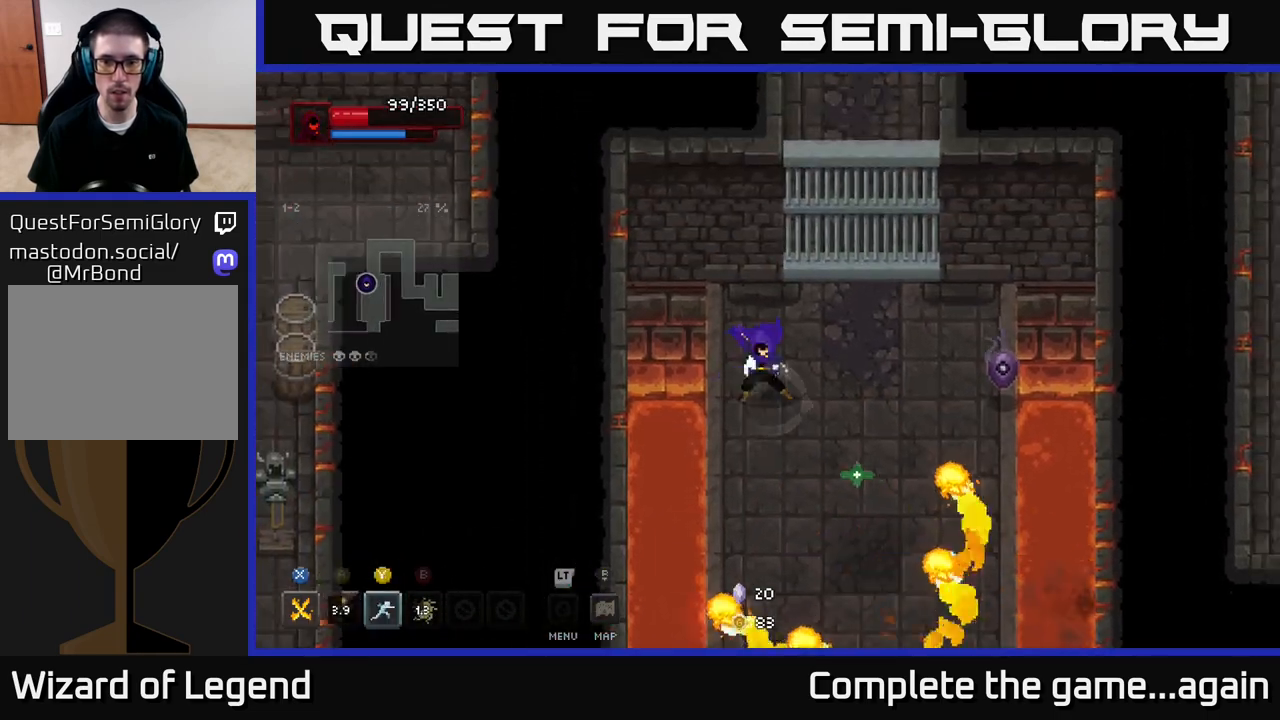
{"buttons": ["X"], "left_stick": "right", "right_stick": "center", "events": []}
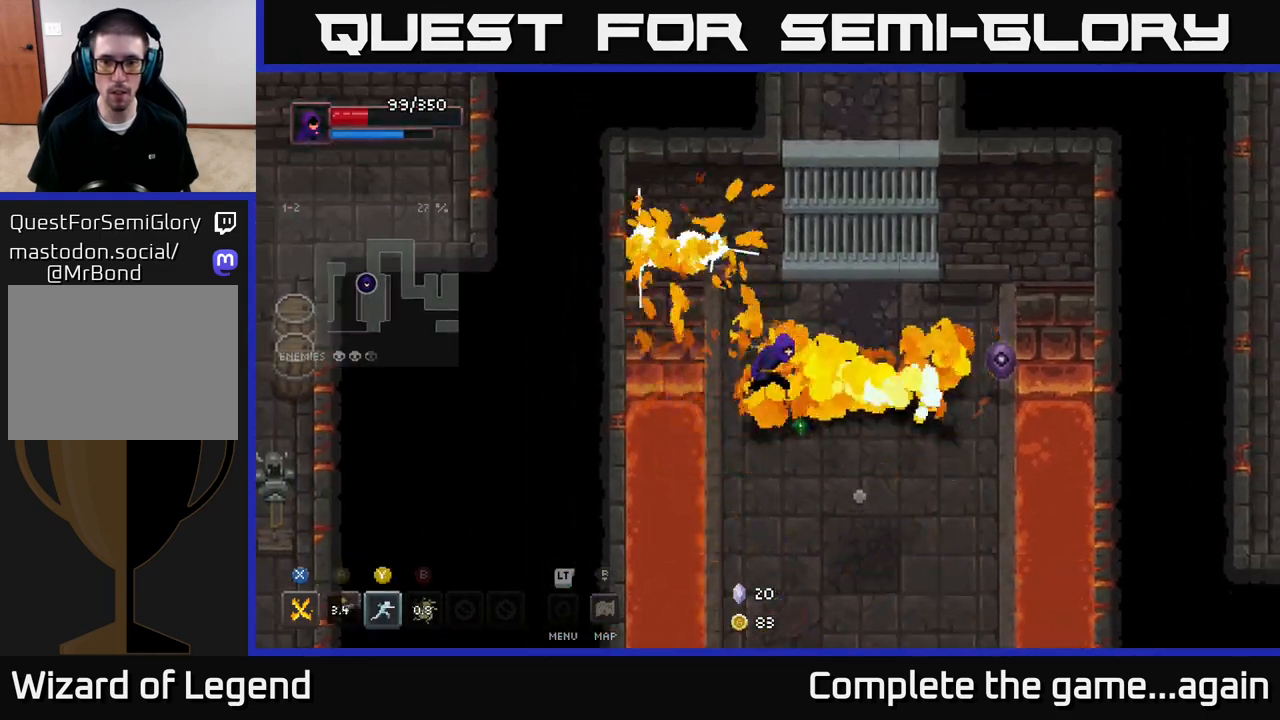
{"buttons": ["X"], "left_stick": "right", "right_stick": "center", "events": [[50, "X", "up"], [317, "X", "down"]]}
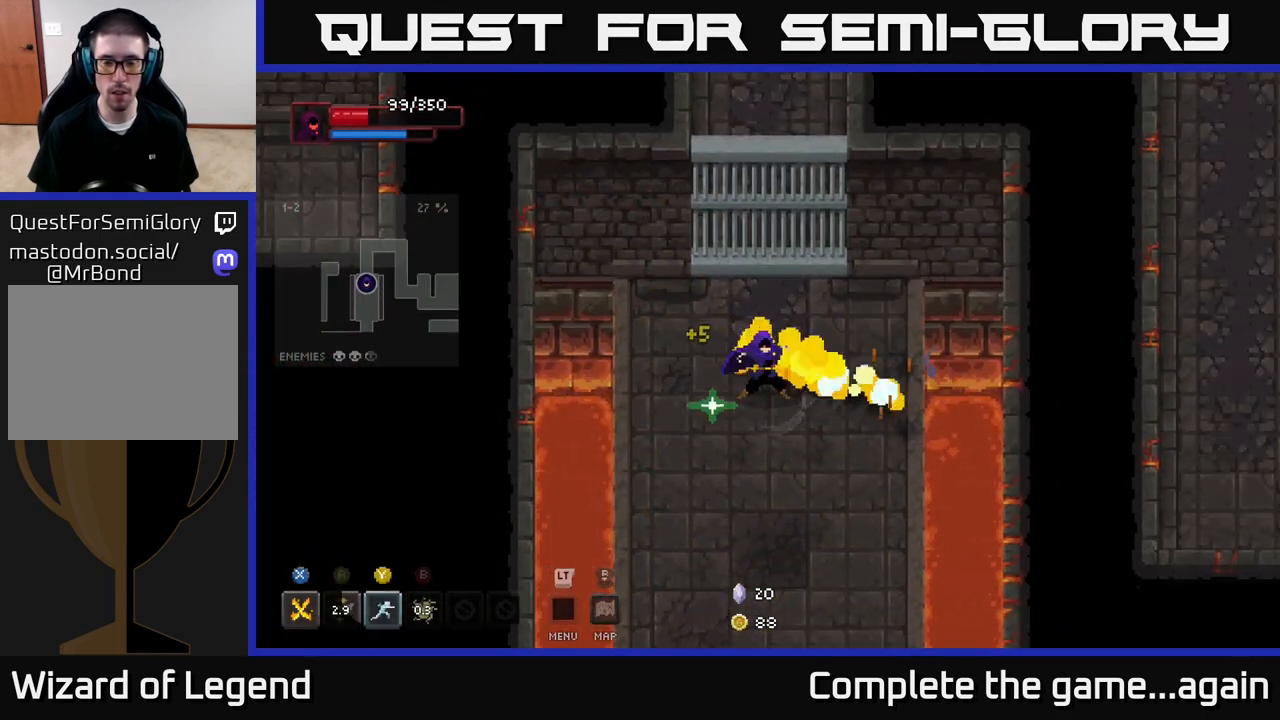
{"buttons": [], "left_stick": "down", "right_stick": "center", "events": [[67, "X", "up"], [133, "left_stick", "down"]]}
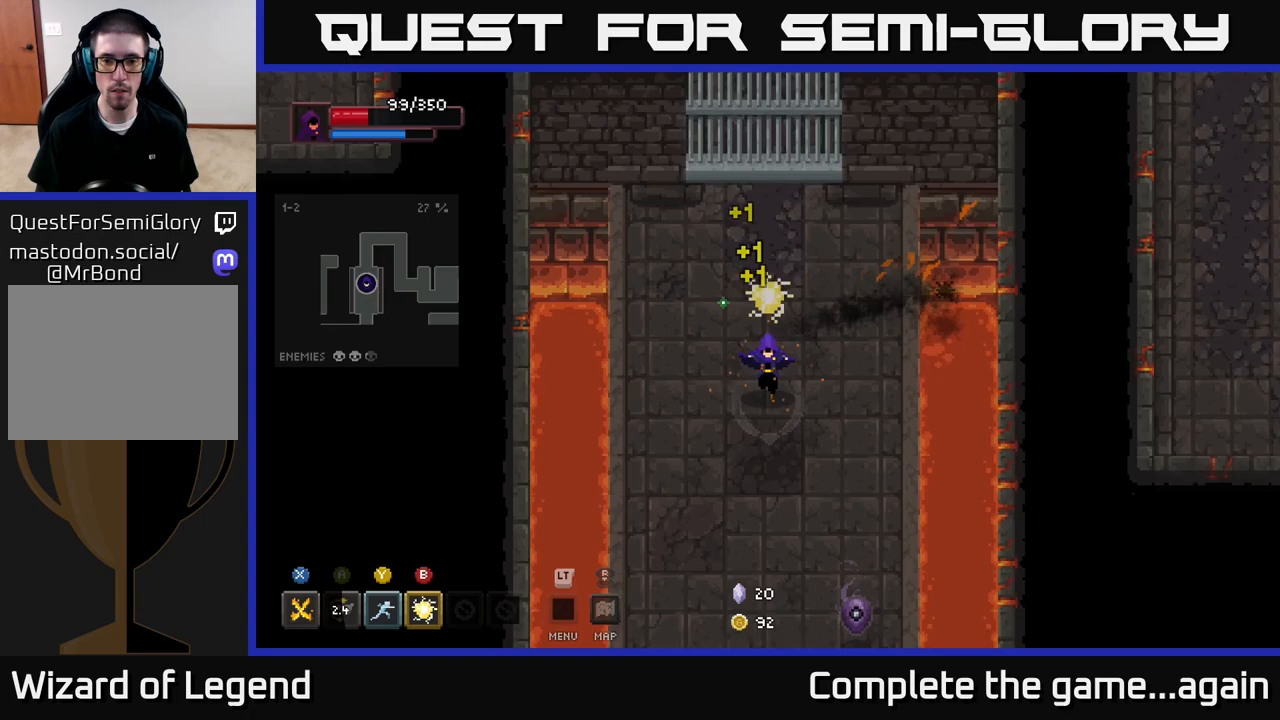
{"buttons": ["X"], "left_stick": "down", "right_stick": "center", "events": [[200, "X", "down"]]}
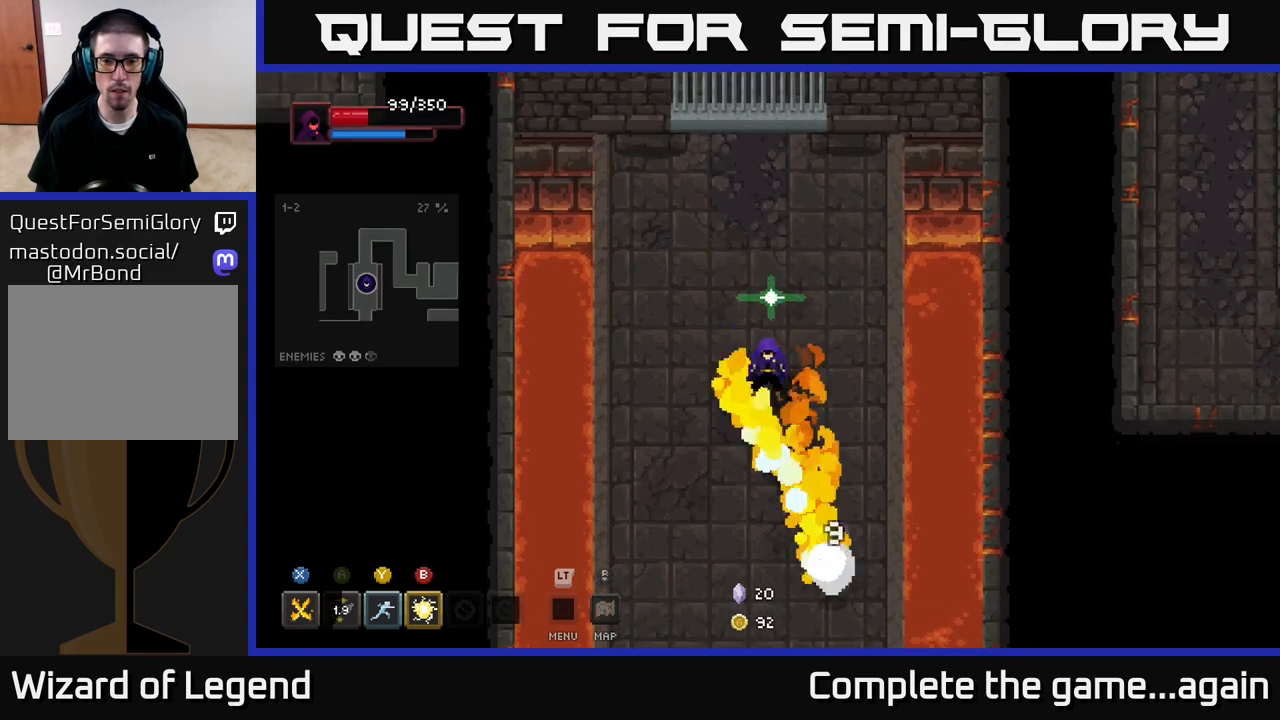
{"buttons": [], "left_stick": "down", "right_stick": "center", "events": [[83, "X", "up"]]}
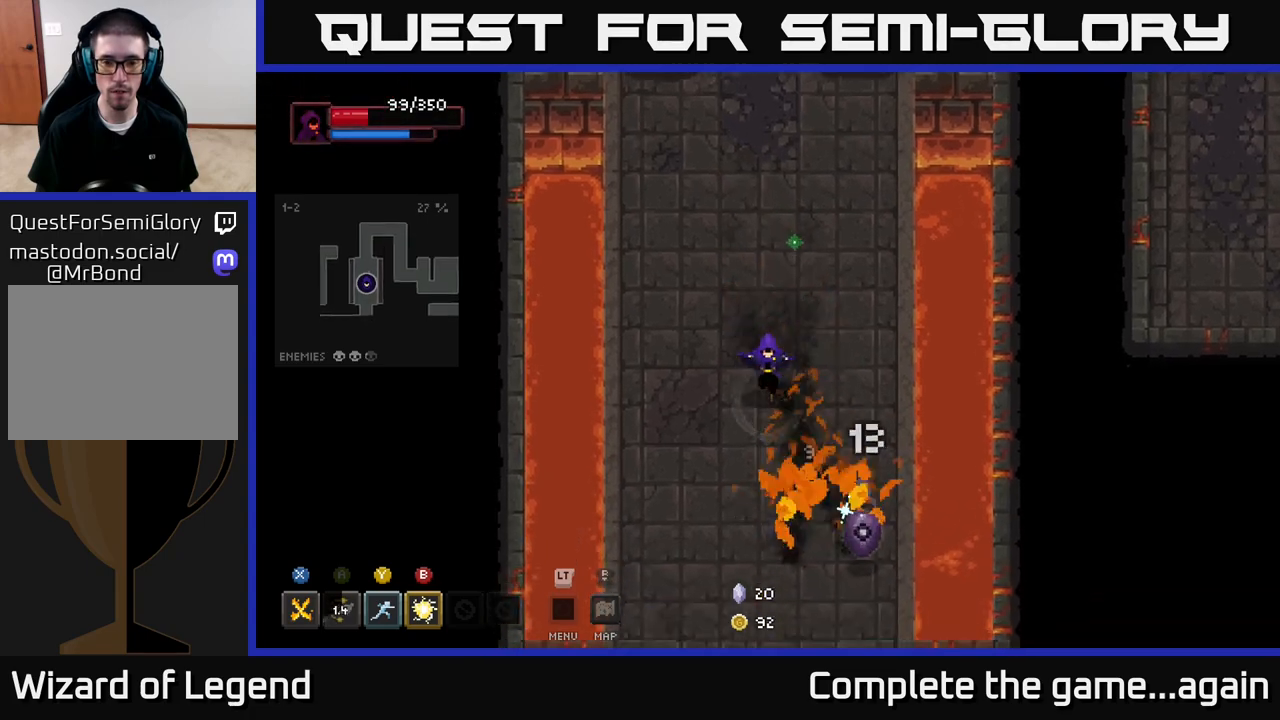
{"buttons": [], "left_stick": "down-right", "right_stick": "center", "events": [[317, "left_stick", "down-right"], [350, "X", "down"], [483, "X", "up"]]}
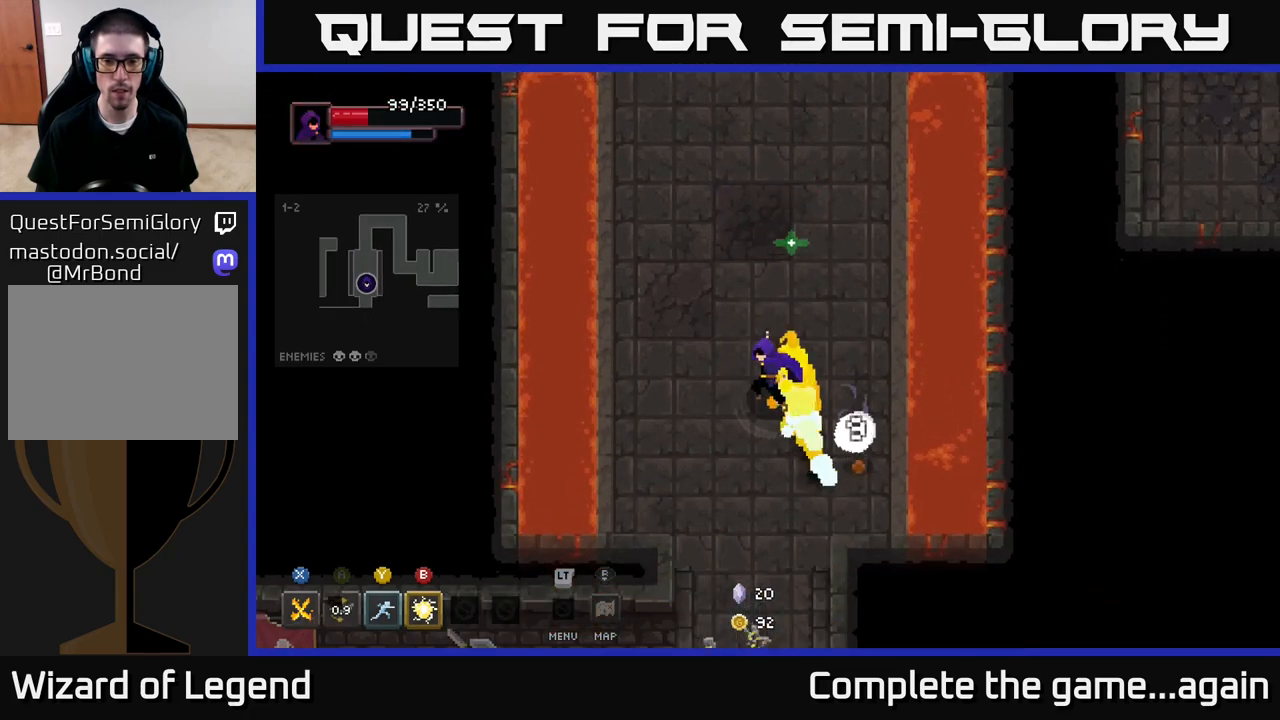
{"buttons": [], "left_stick": "down", "right_stick": "center", "events": [[67, "left_stick", "down"]]}
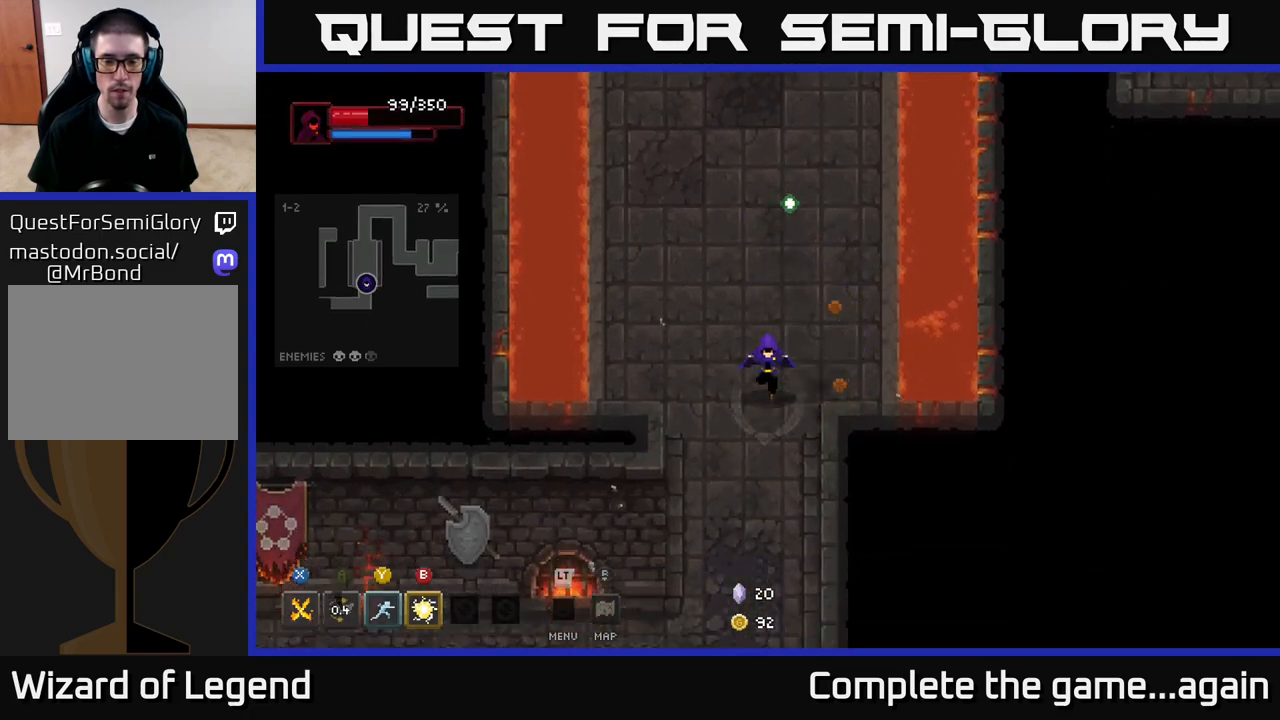
{"buttons": [], "left_stick": "down-left", "right_stick": "center", "events": [[183, "left_stick", "down-left"]]}
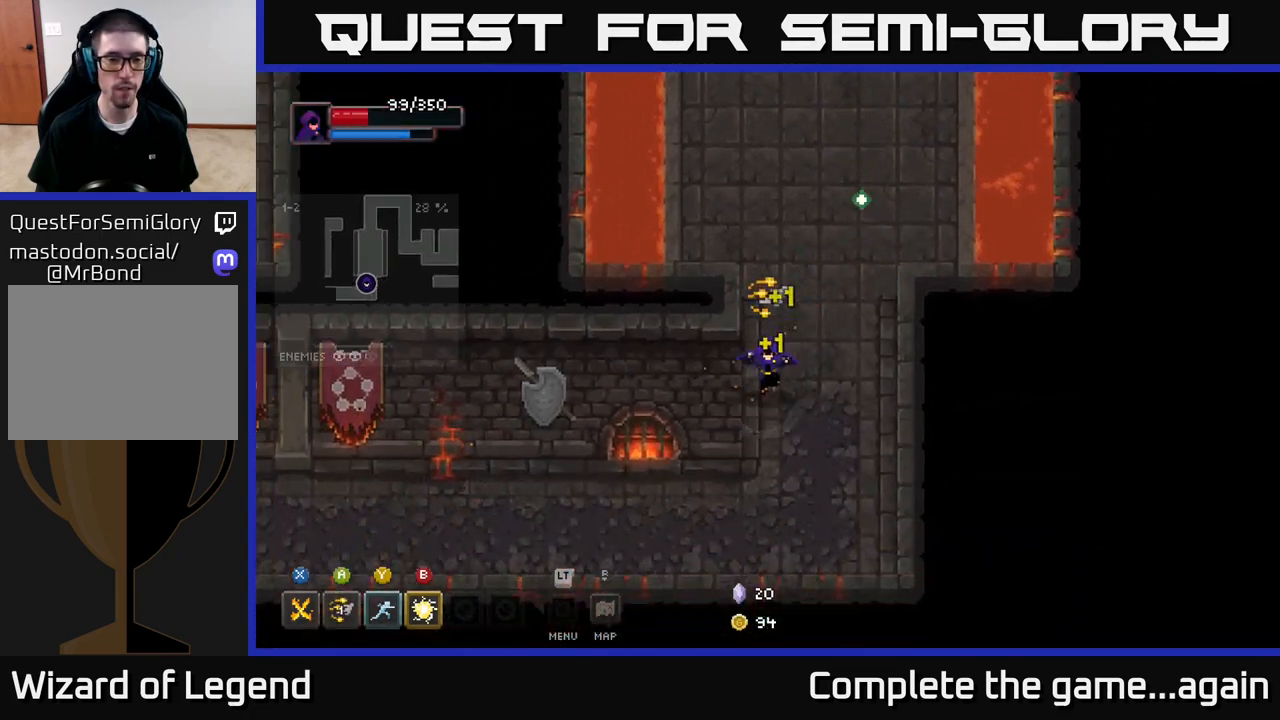
{"buttons": [], "left_stick": "down-left", "right_stick": "center", "events": []}
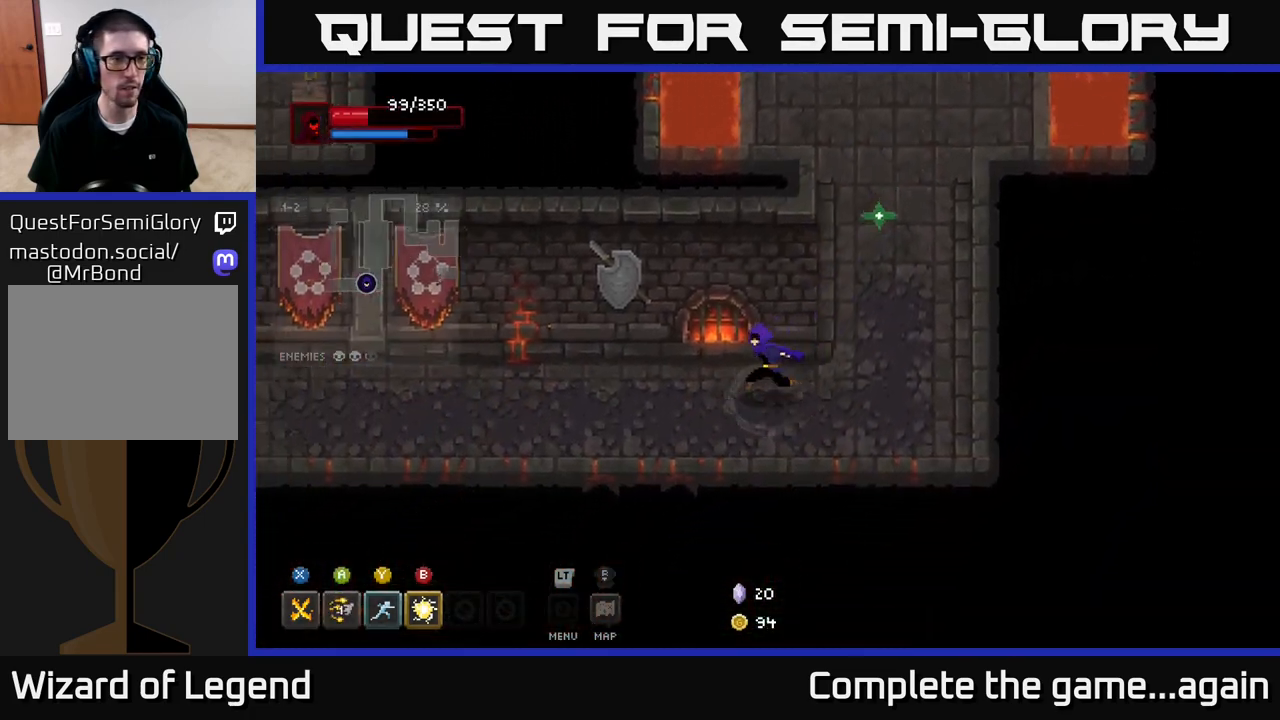
{"buttons": [], "left_stick": "left", "right_stick": "center", "events": [[17, "left_stick", "left"]]}
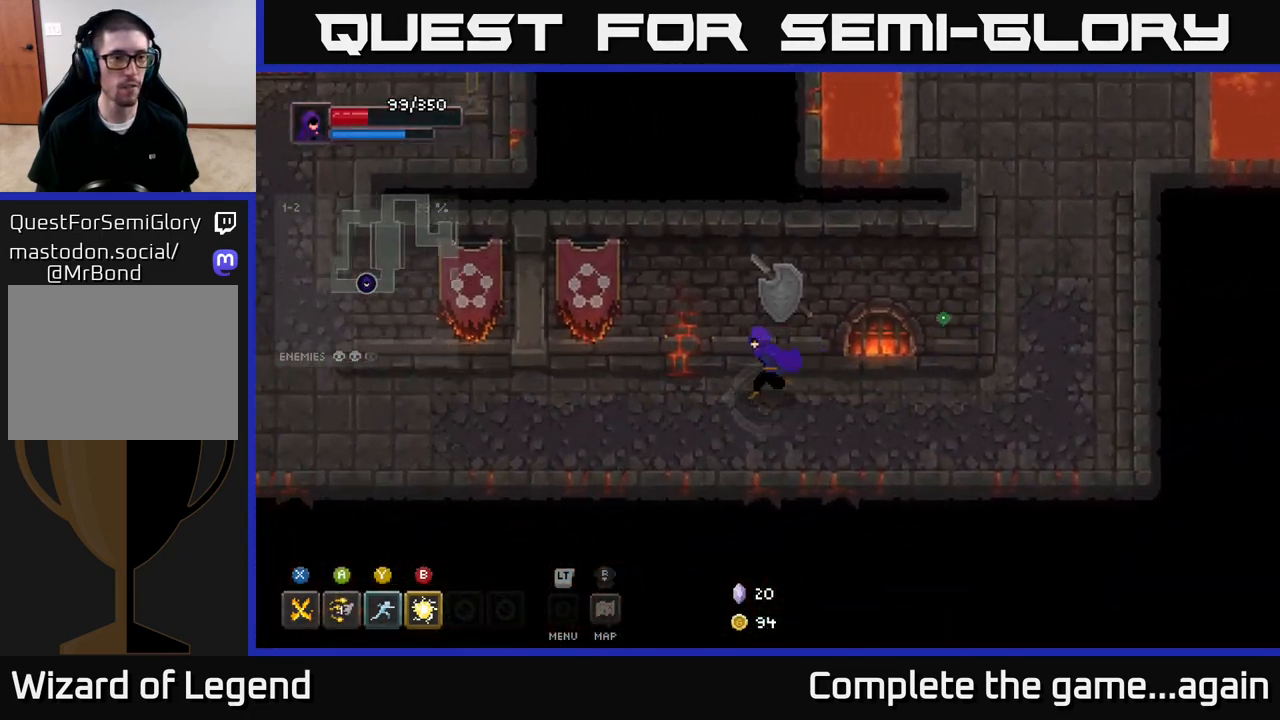
{"buttons": [], "left_stick": "left", "right_stick": "center", "events": []}
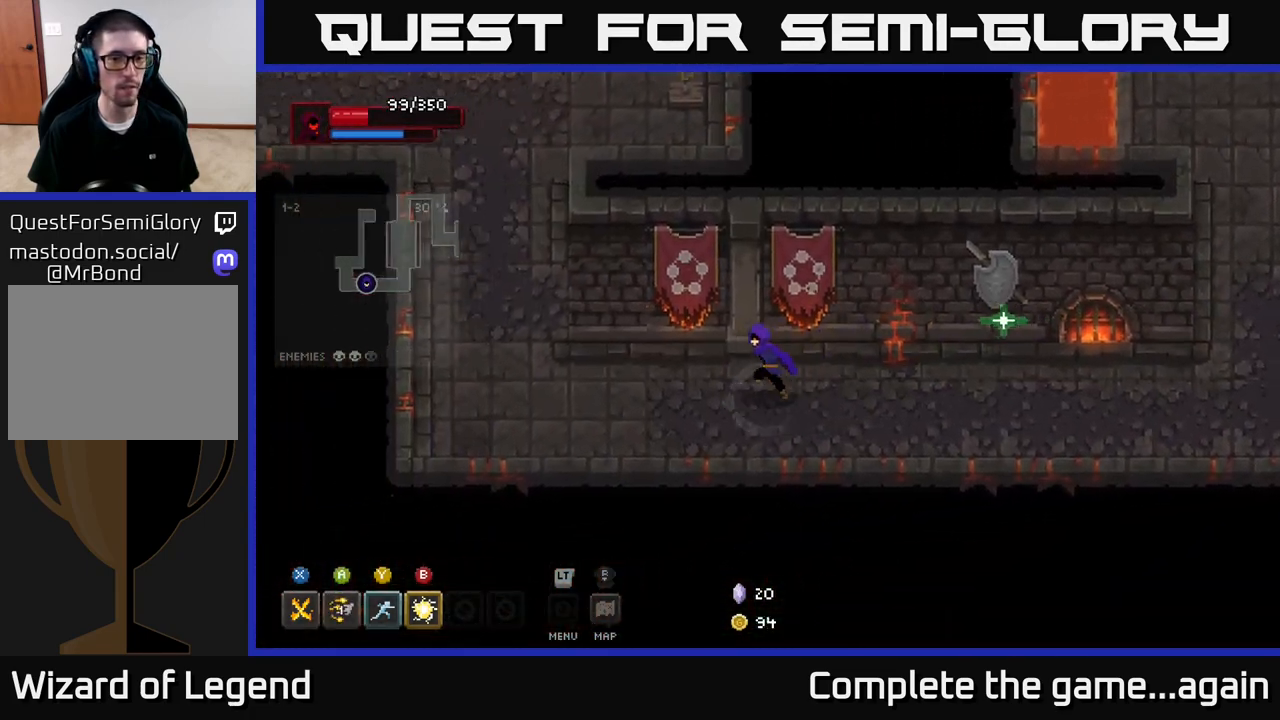
{"buttons": [], "left_stick": "up-left", "right_stick": "center", "events": [[350, "left_stick", "up-left"]]}
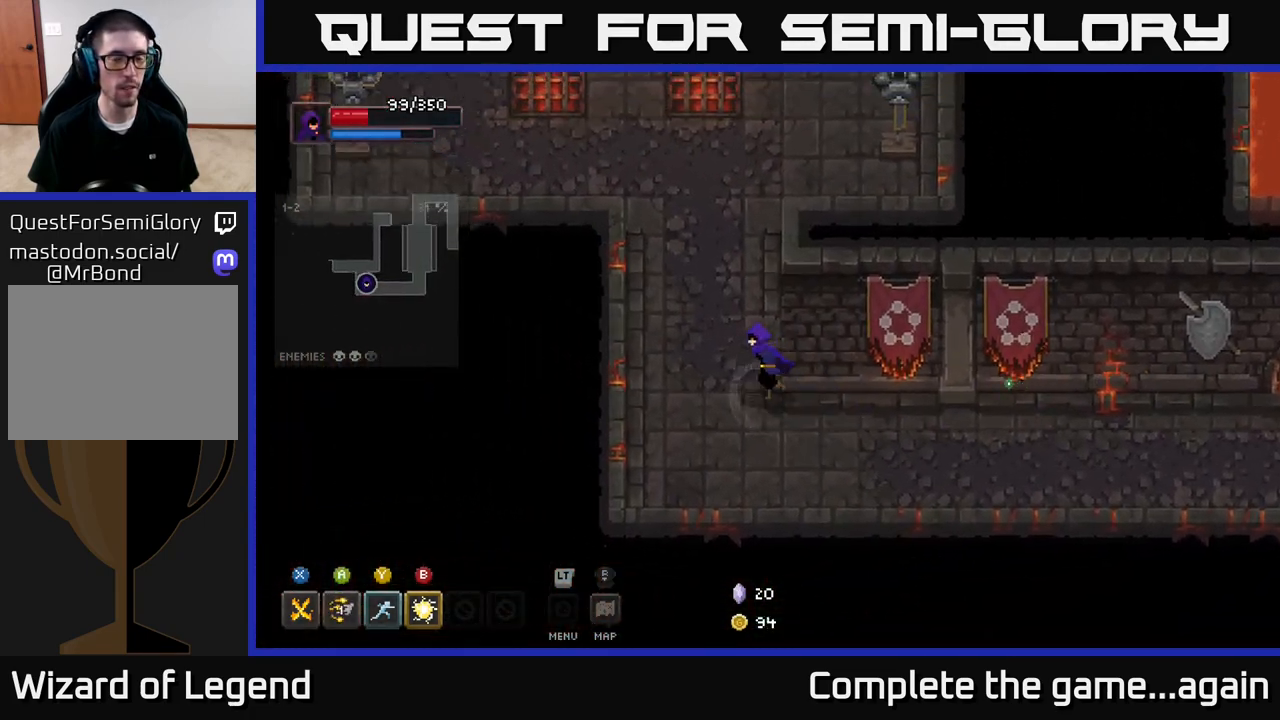
{"buttons": [], "left_stick": "up-right", "right_stick": "center", "events": [[100, "left_stick", "up"], [383, "left_stick", "up-right"]]}
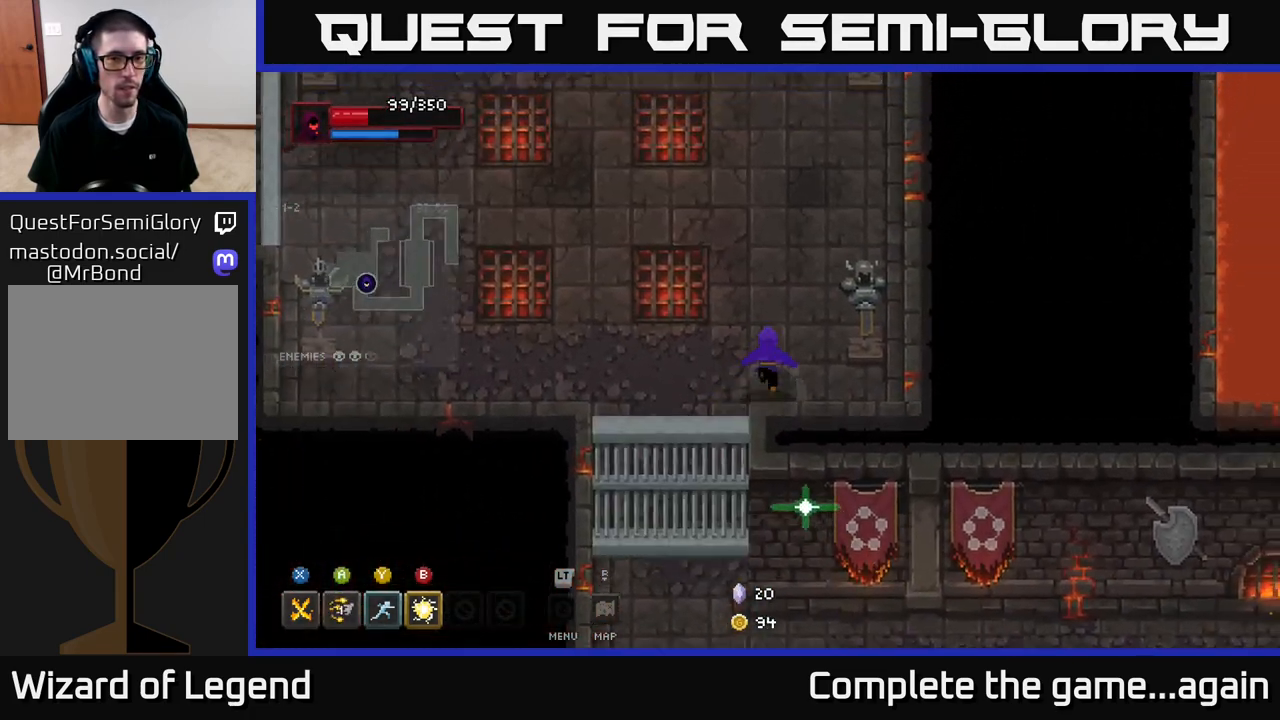
{"buttons": [], "left_stick": "up", "right_stick": "center", "events": [[283, "left_stick", "up"]]}
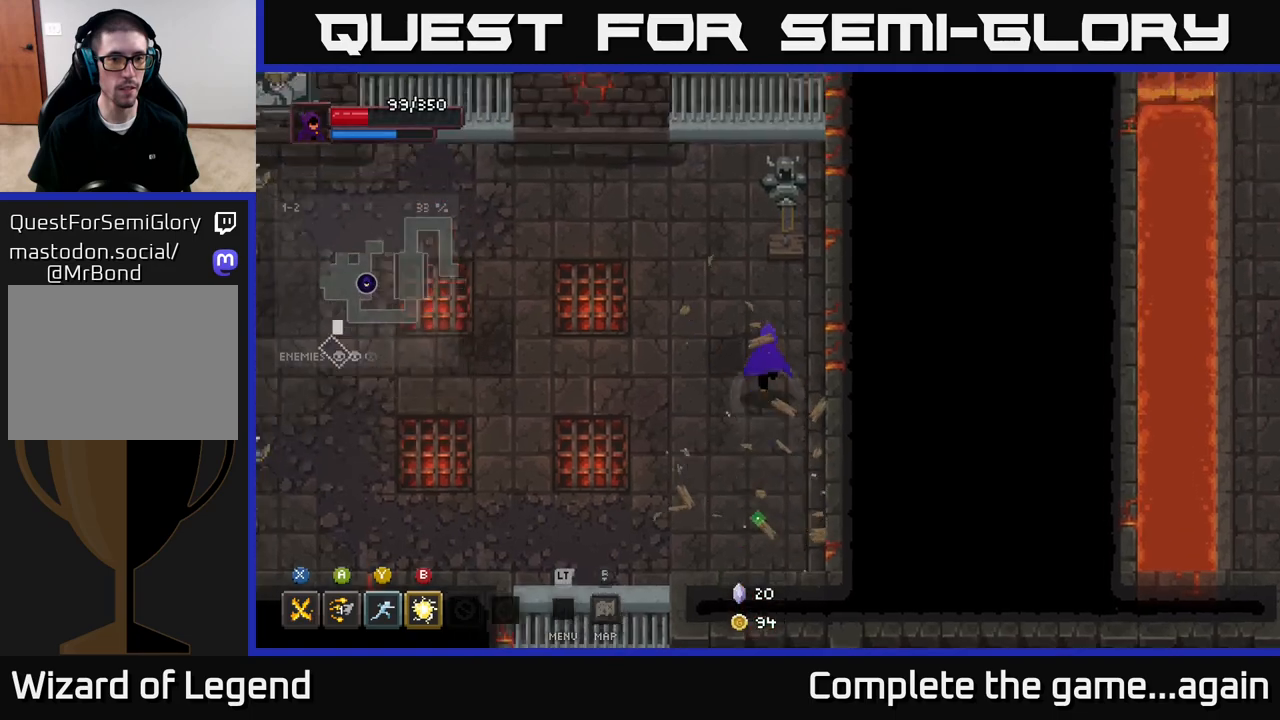
{"buttons": [], "left_stick": "down", "right_stick": "center", "events": [[17, "left_stick", "up-left"], [117, "left_stick", "left"], [250, "left_stick", "down-left"], [383, "left_stick", "down"]]}
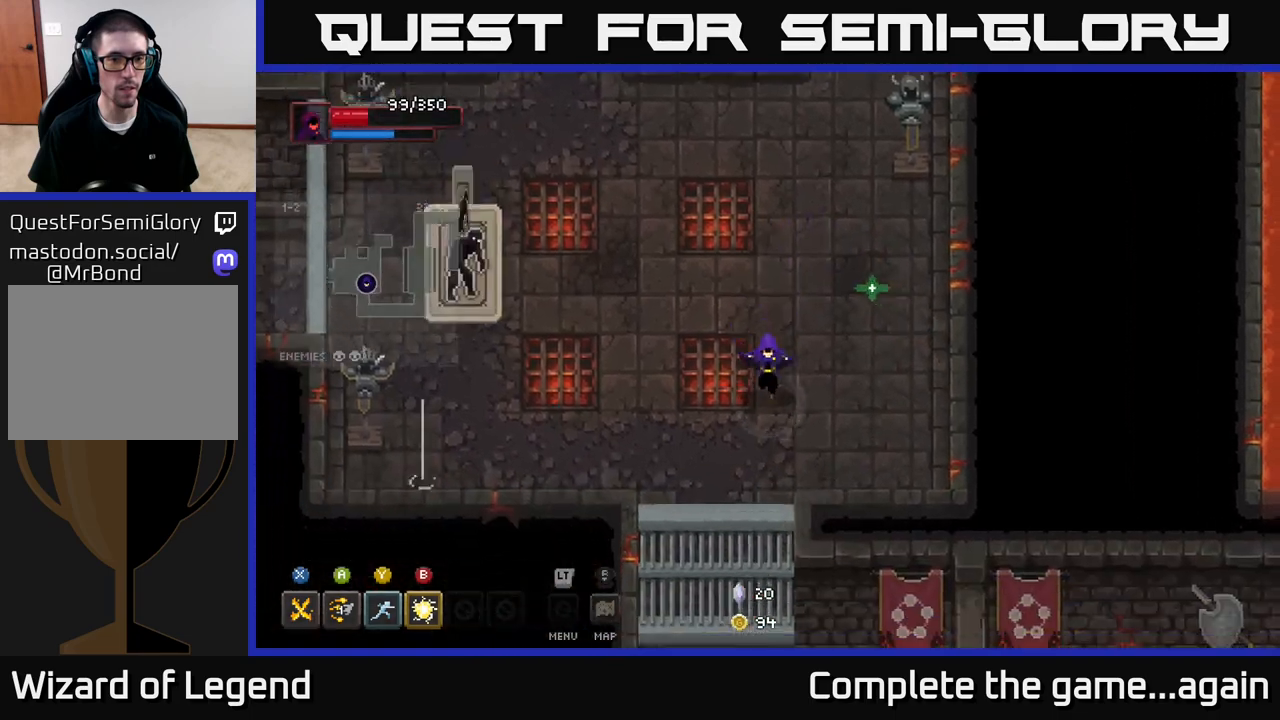
{"buttons": ["B"], "left_stick": "up-left", "right_stick": "center", "events": [[17, "left_stick", "down-right"], [283, "left_stick", "up-left"], [467, "B", "down"]]}
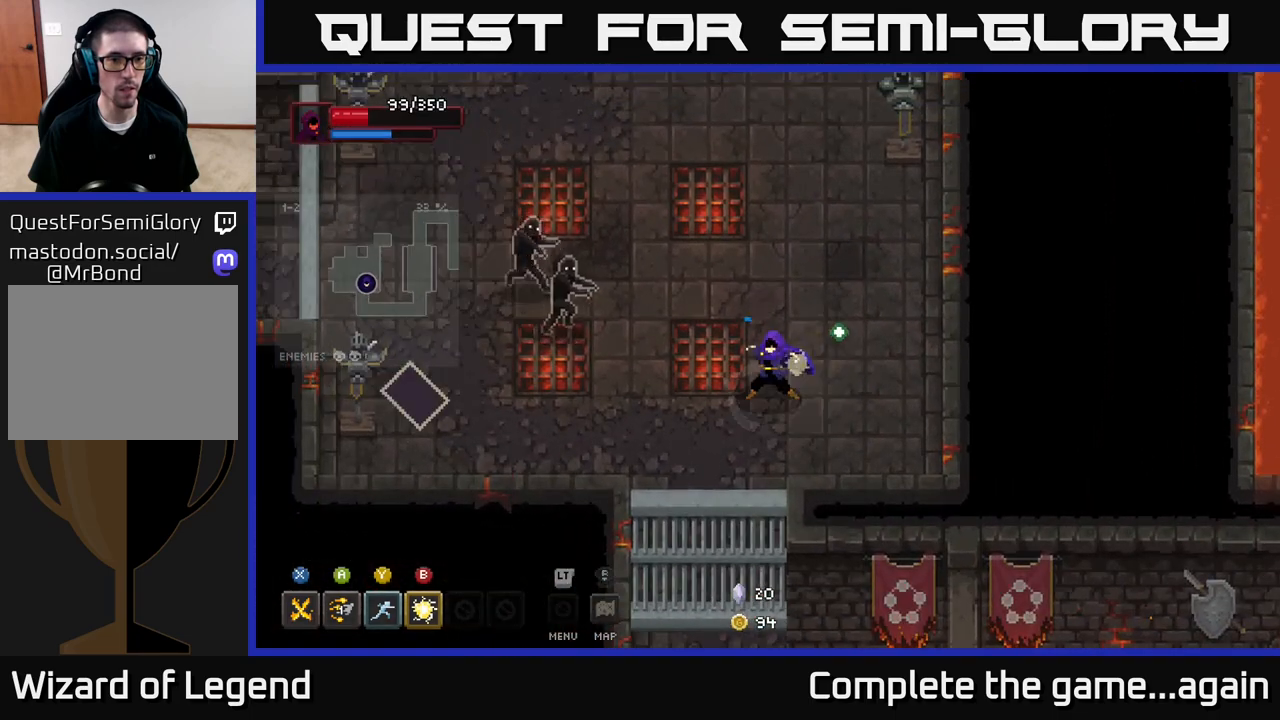
{"buttons": [], "left_stick": "down-right", "right_stick": "center", "events": [[67, "B", "up"], [317, "left_stick", "down-right"]]}
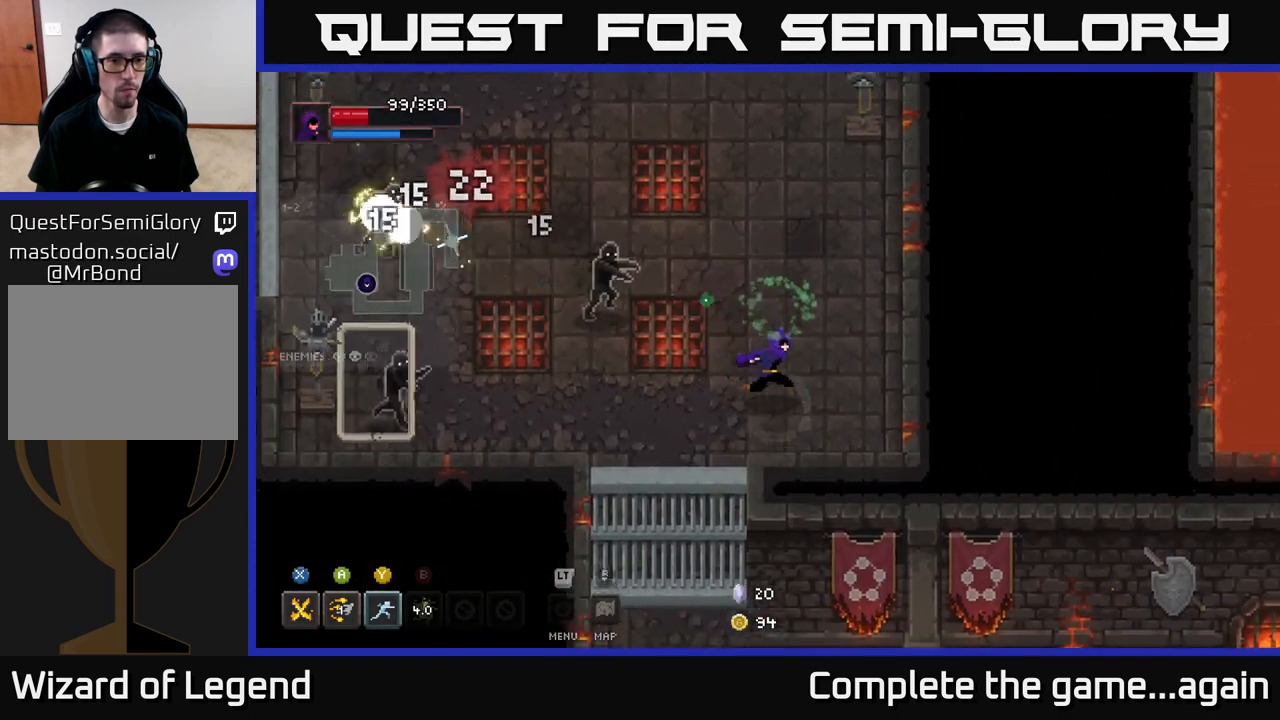
{"buttons": ["Y"], "left_stick": "left", "right_stick": "center", "events": [[100, "left_stick", "right"], [217, "left_stick", "up-right"], [383, "left_stick", "left"], [450, "Y", "down"]]}
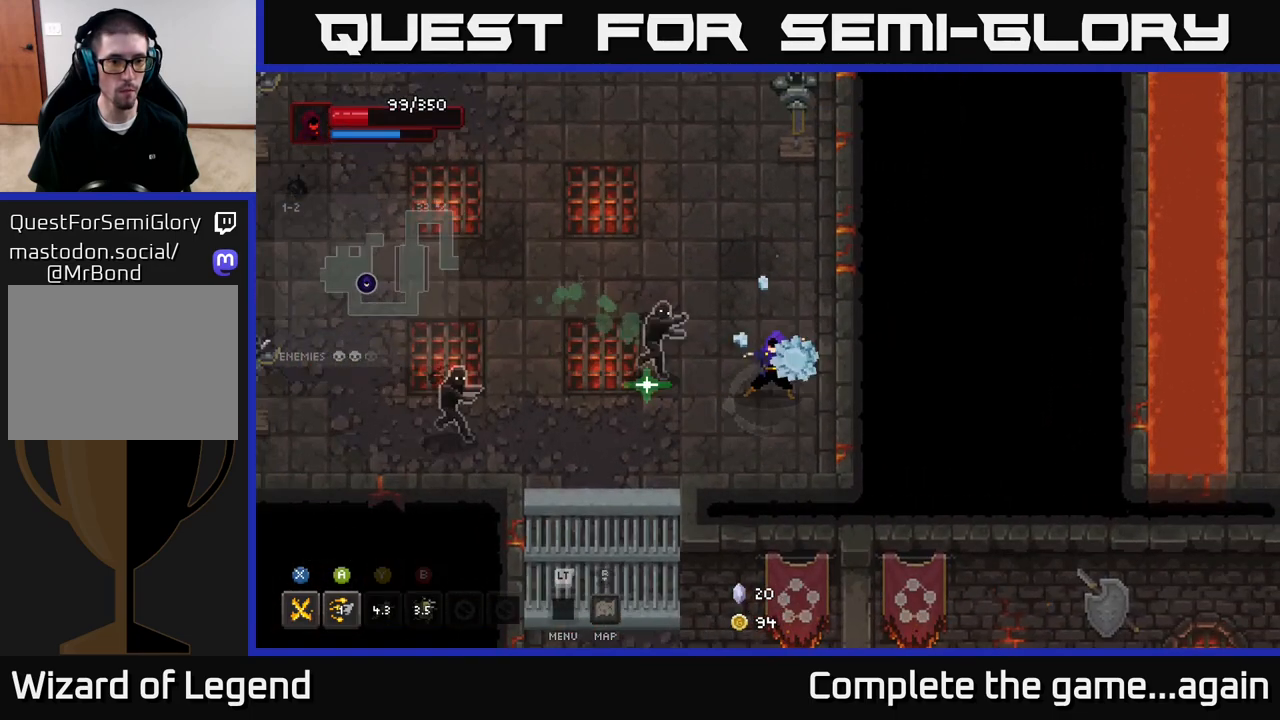
{"buttons": [], "left_stick": "right", "right_stick": "center", "events": [[67, "Y", "up"], [300, "left_stick", "center"], [450, "left_stick", "right"]]}
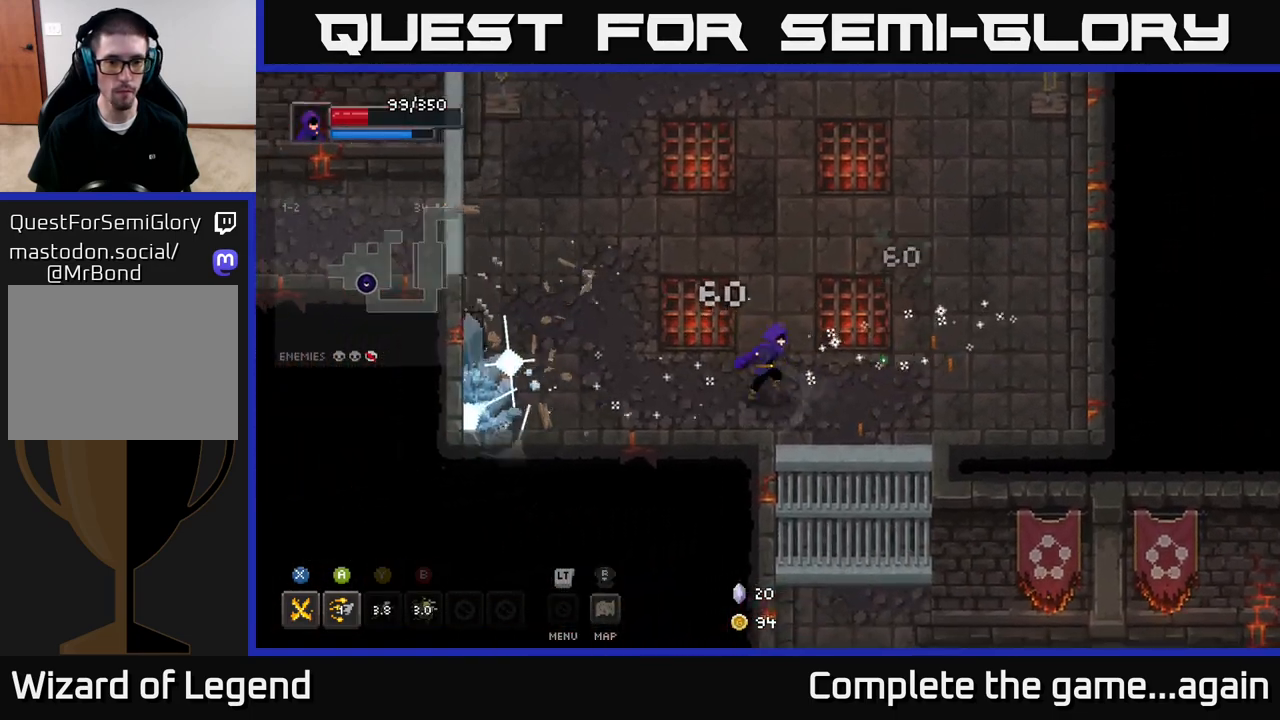
{"buttons": ["X"], "left_stick": "left", "right_stick": "center", "events": [[67, "left_stick", "left"], [117, "X", "down"]]}
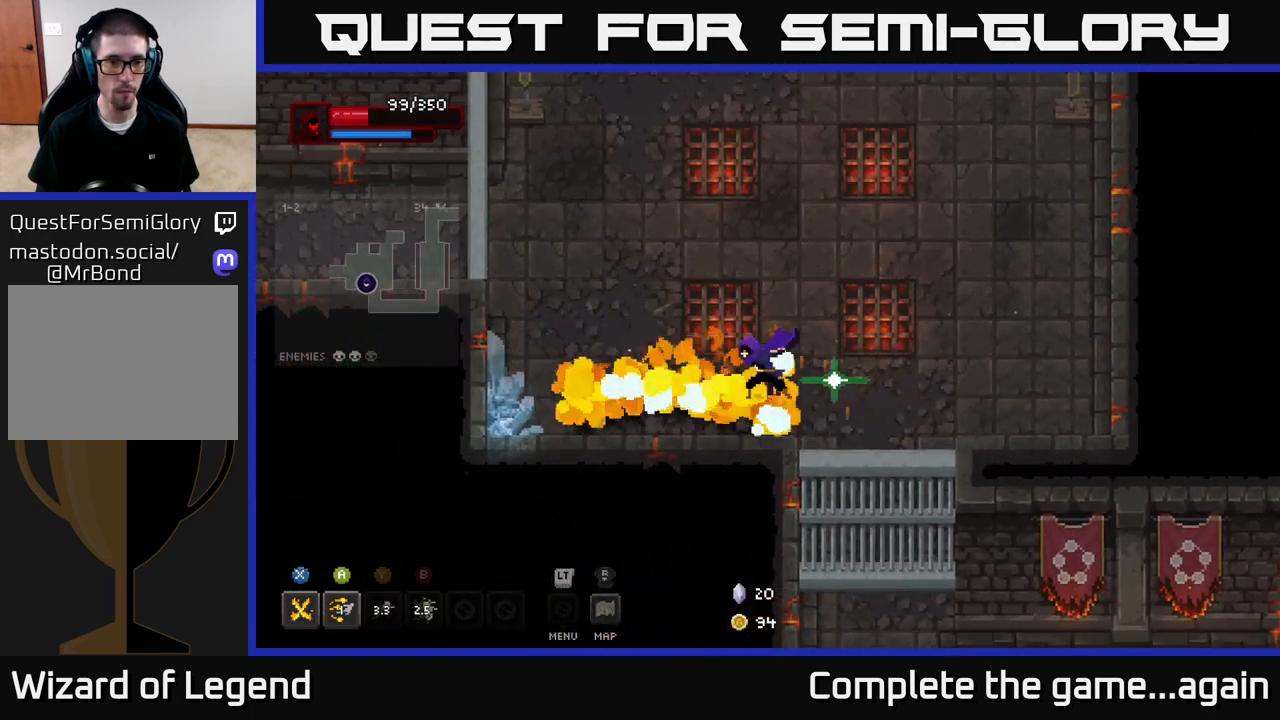
{"buttons": [], "left_stick": "left", "right_stick": "center", "events": [[217, "X", "up"]]}
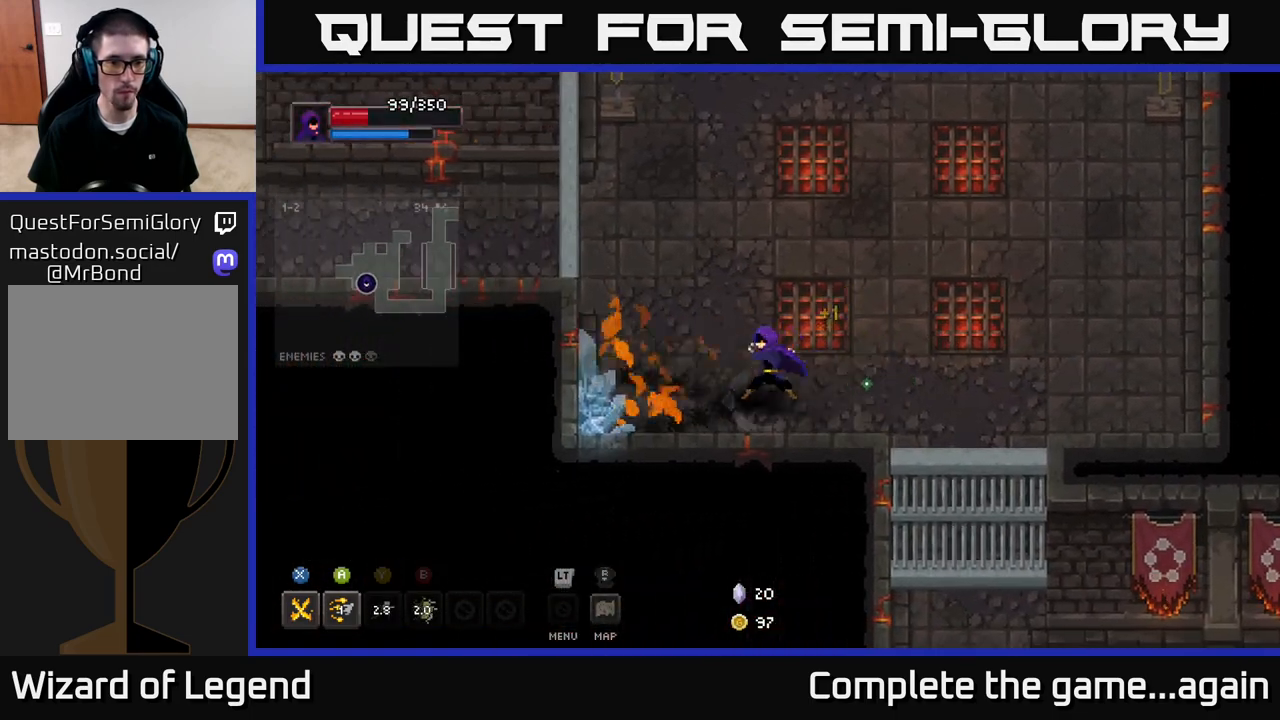
{"buttons": ["X"], "left_stick": "left", "right_stick": "center", "events": [[17, "X", "down"]]}
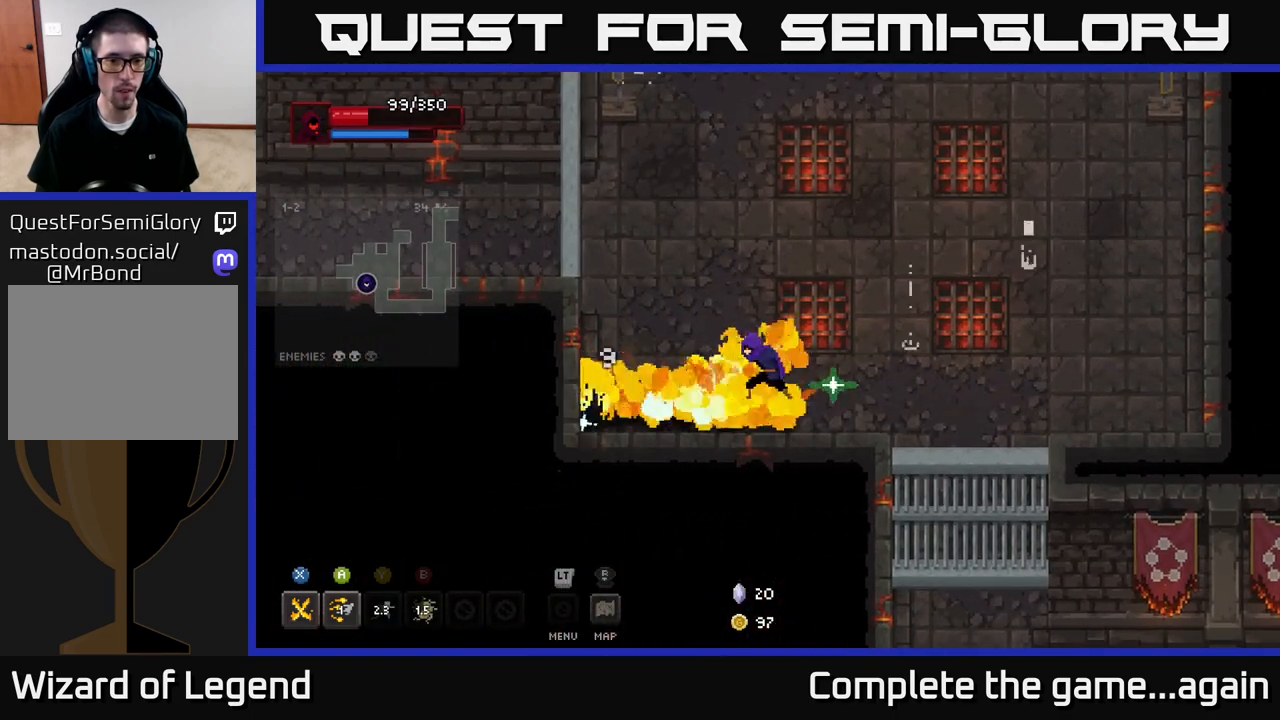
{"buttons": [], "left_stick": "up-left", "right_stick": "center", "events": [[150, "left_stick", "center"], [167, "X", "up"], [317, "left_stick", "up-left"]]}
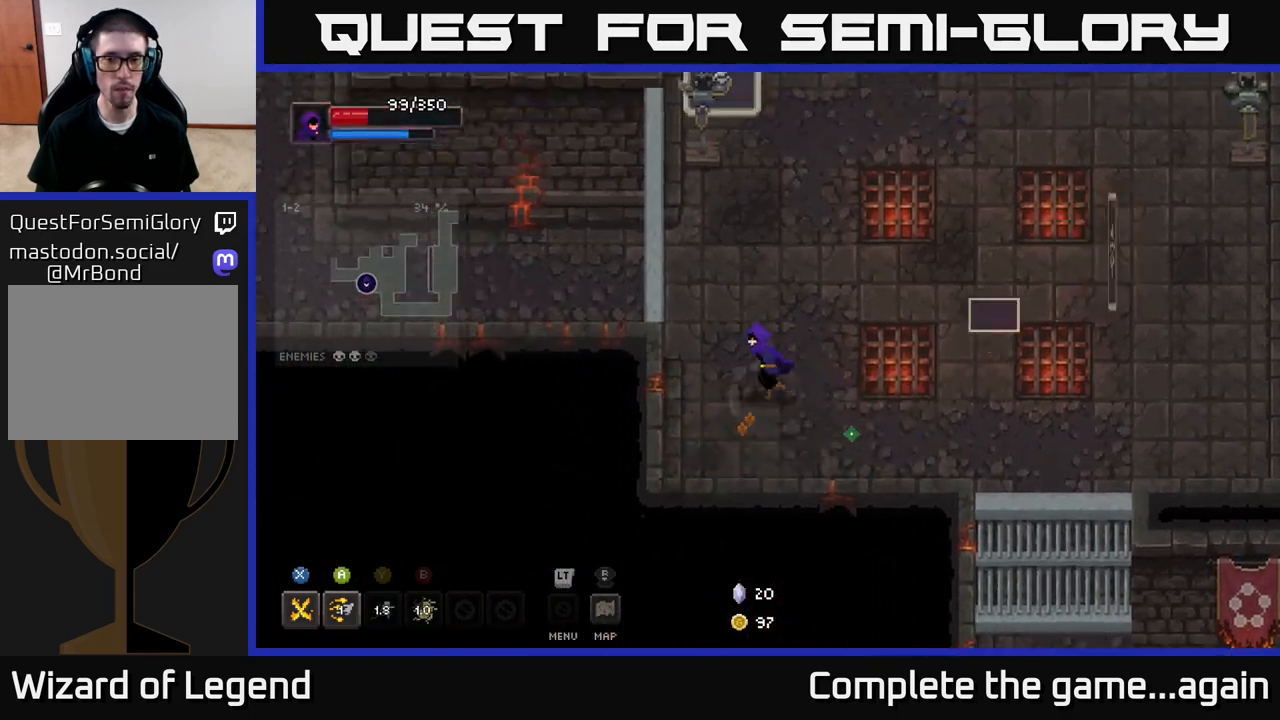
{"buttons": ["X"], "left_stick": "up-right", "right_stick": "center", "events": [[67, "left_stick", "right"], [400, "X", "down"], [400, "left_stick", "up-right"]]}
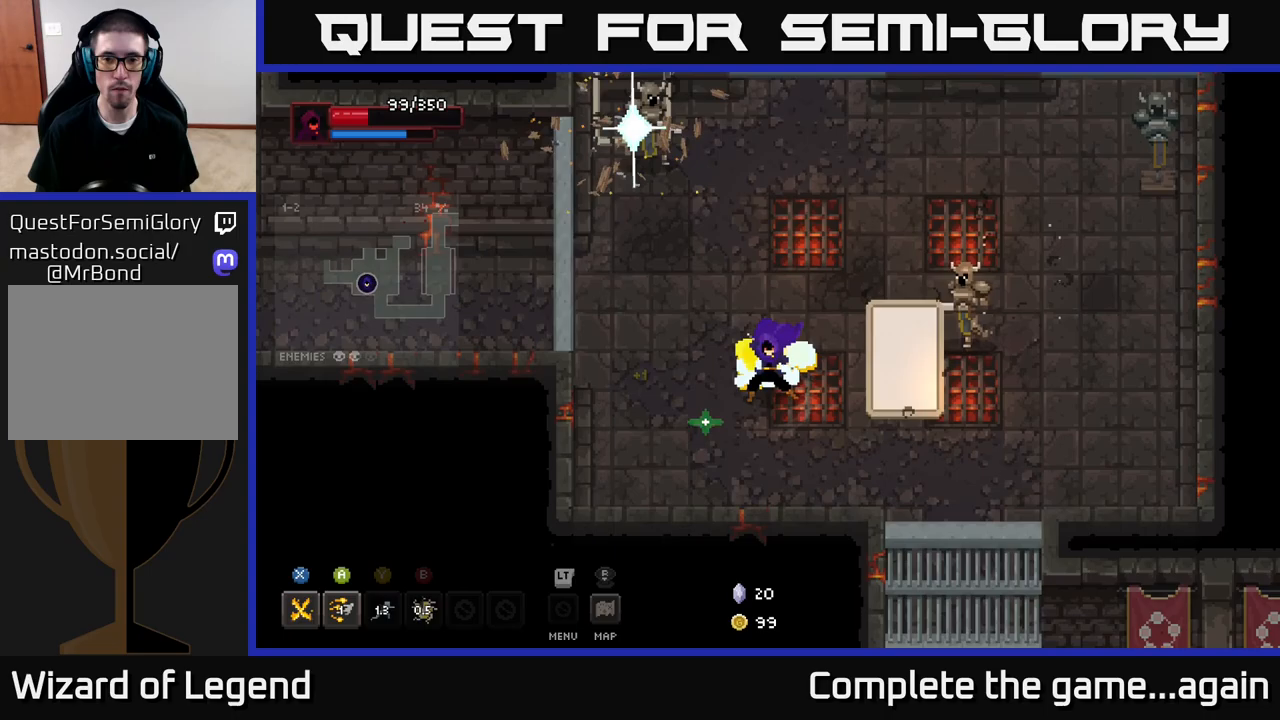
{"buttons": [], "left_stick": "down", "right_stick": "center", "events": [[433, "X", "up"], [433, "left_stick", "down"]]}
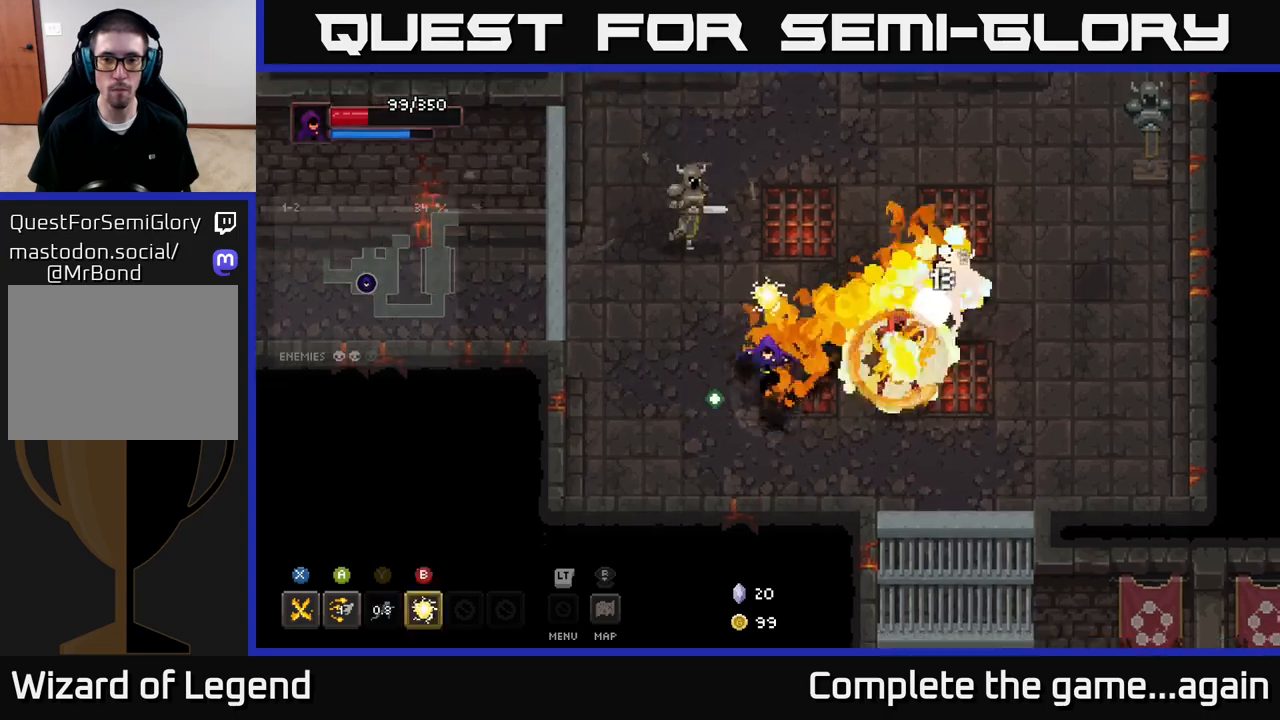
{"buttons": [], "left_stick": "right", "right_stick": "center", "events": [[100, "left_stick", "right"], [183, "A", "down"], [333, "A", "up"]]}
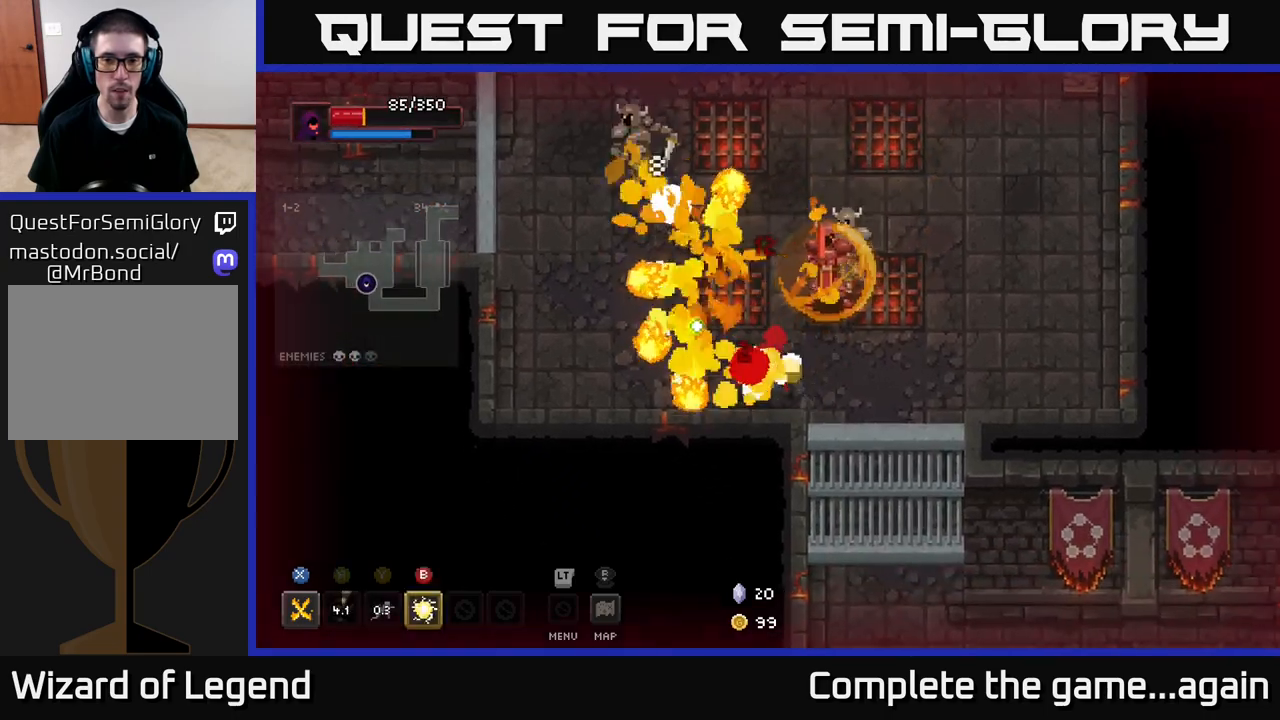
{"buttons": [], "left_stick": "right", "right_stick": "center", "events": [[150, "left_stick", "up-right"], [267, "left_stick", "right"]]}
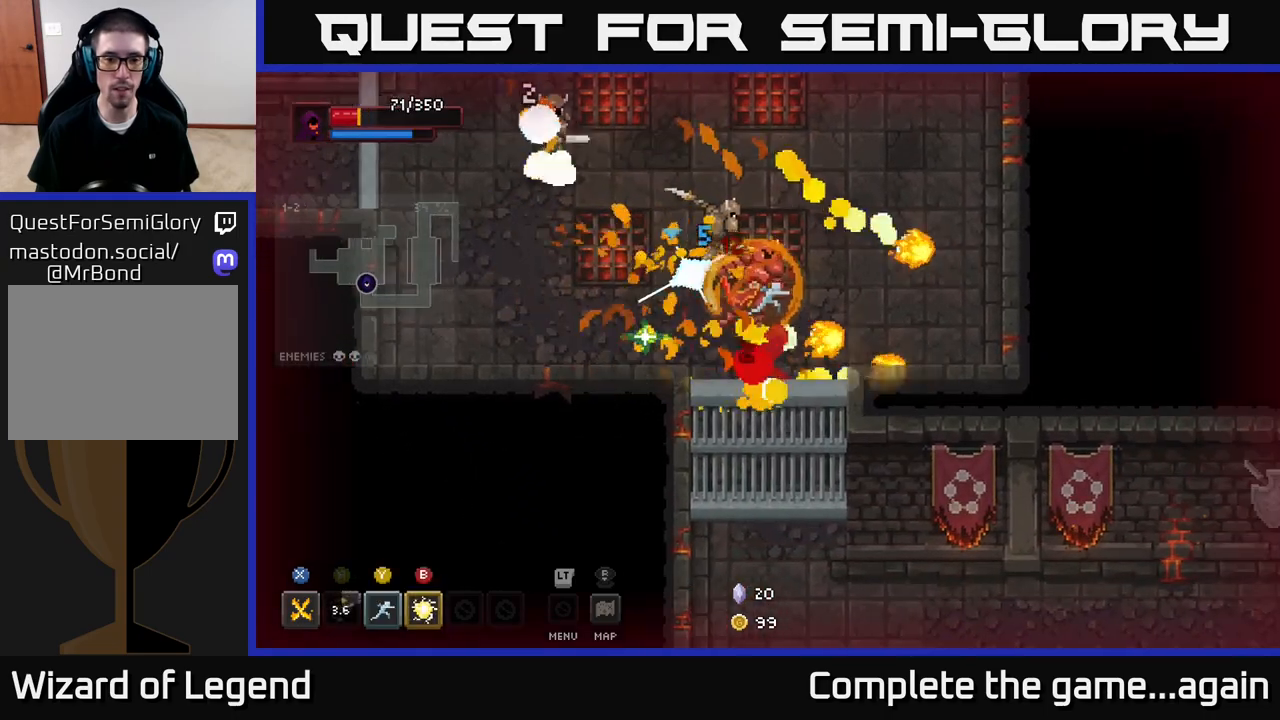
{"buttons": [], "left_stick": "up-right", "right_stick": "center", "events": [[383, "left_stick", "up-right"]]}
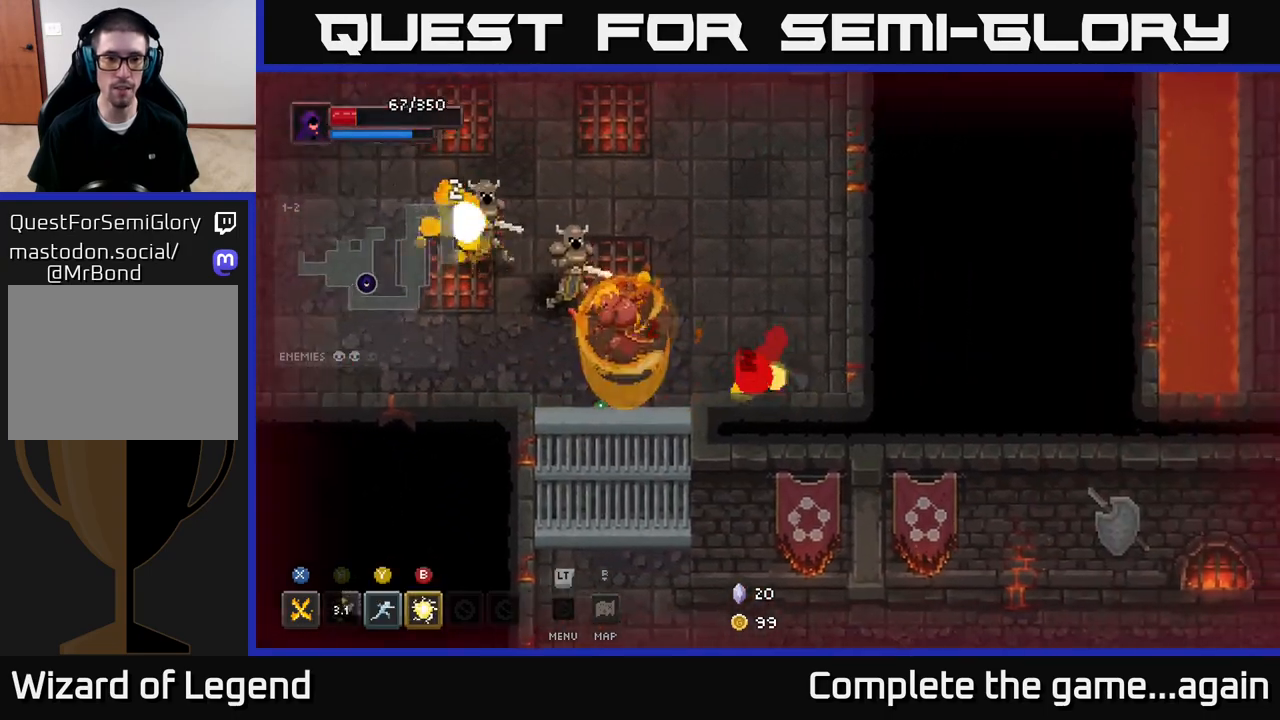
{"buttons": [], "left_stick": "center", "right_stick": "center", "events": [[100, "left_stick", "right"], [250, "left_stick", "left"], [283, "B", "down"], [367, "B", "up"], [450, "left_stick", "center"]]}
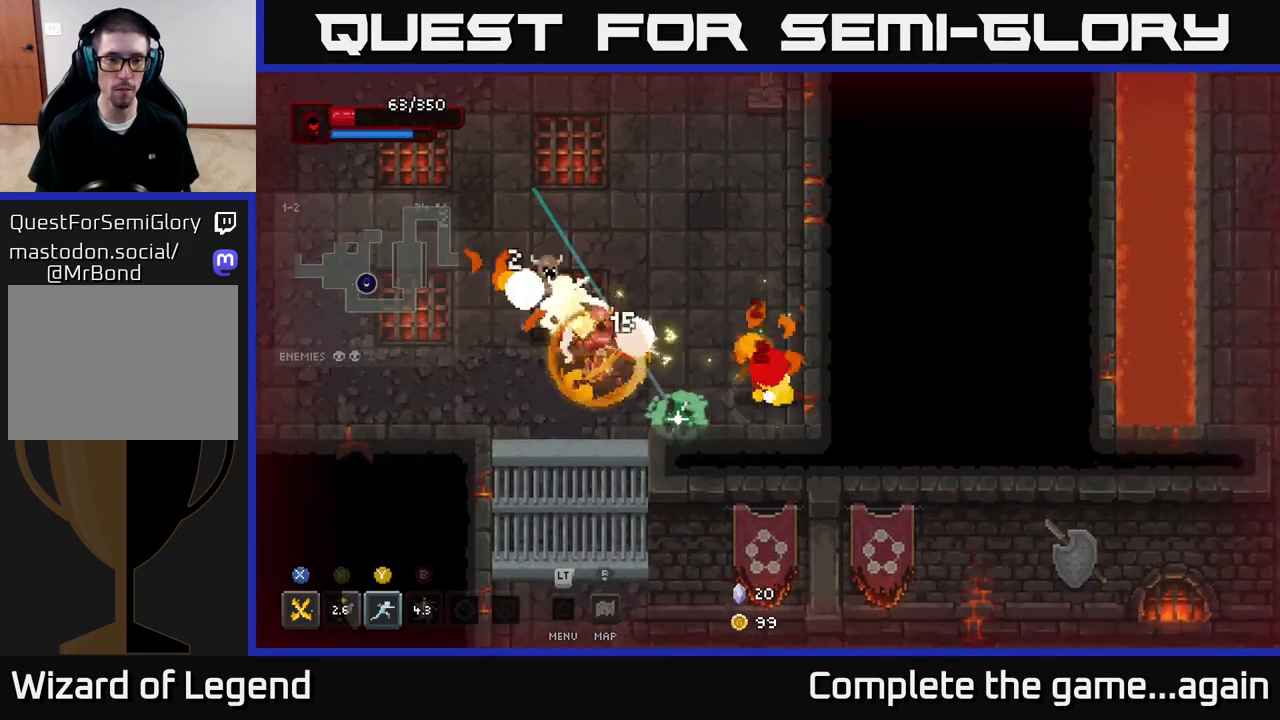
{"buttons": [], "left_stick": "up-left", "right_stick": "center", "events": [[200, "left_stick", "left"], [267, "Y", "down"], [333, "Y", "up"], [417, "left_stick", "up-left"]]}